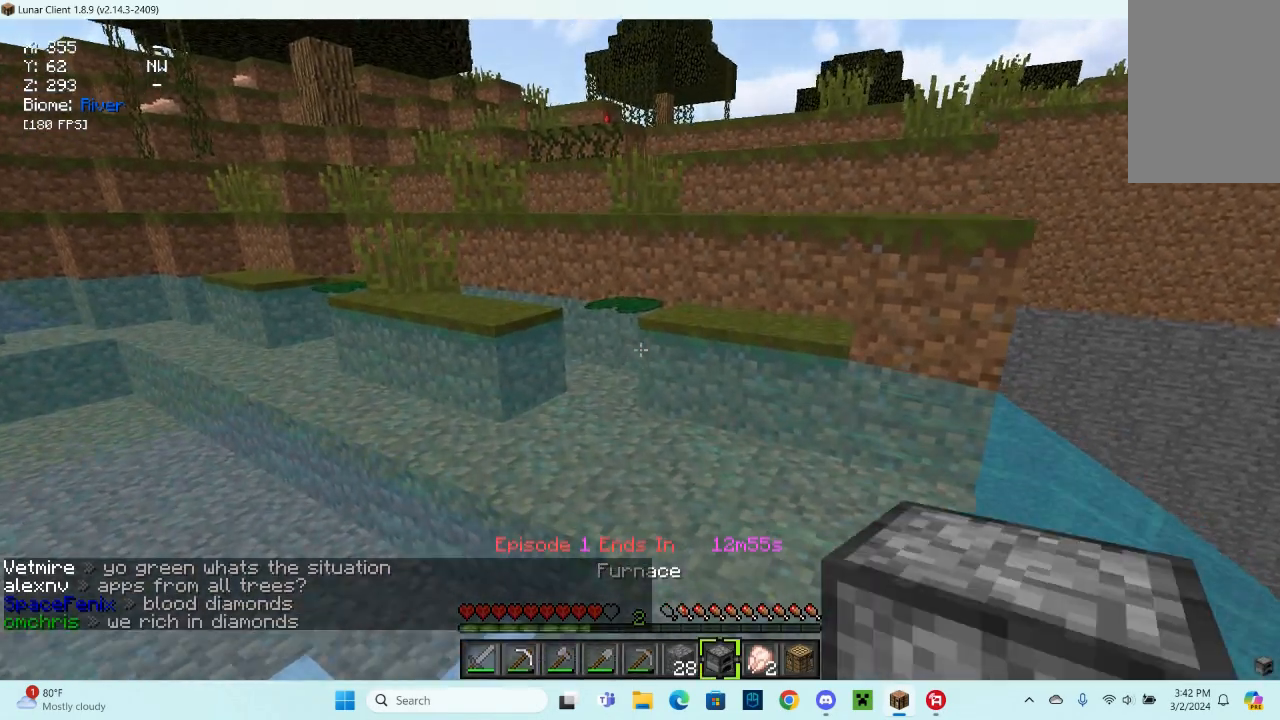
Gameplay with keyboard and mouse; each line is a JSON object with the keys and mouse buttons held at the frame after it. "events" lists presses ("down") and releases ("up") of "a", "d", "s", "space", "w", "mouse_left" and "mouse_right" between this image and that frame as [ms after this image, input, new state], when the widget could be followed in between. "mouse_left", "mouse_right" = the "left", "right" buttons of the "mouse" list. No other keys are recorded. Fast repeated clicks can show as one long hold. Mouse movement is not recorded.
{"keys": ["a", "space", "w"], "mouse": ["right"], "events": [[67, "a", "up"], [433, "a", "down"], [433, "mouse_right", "down"]]}
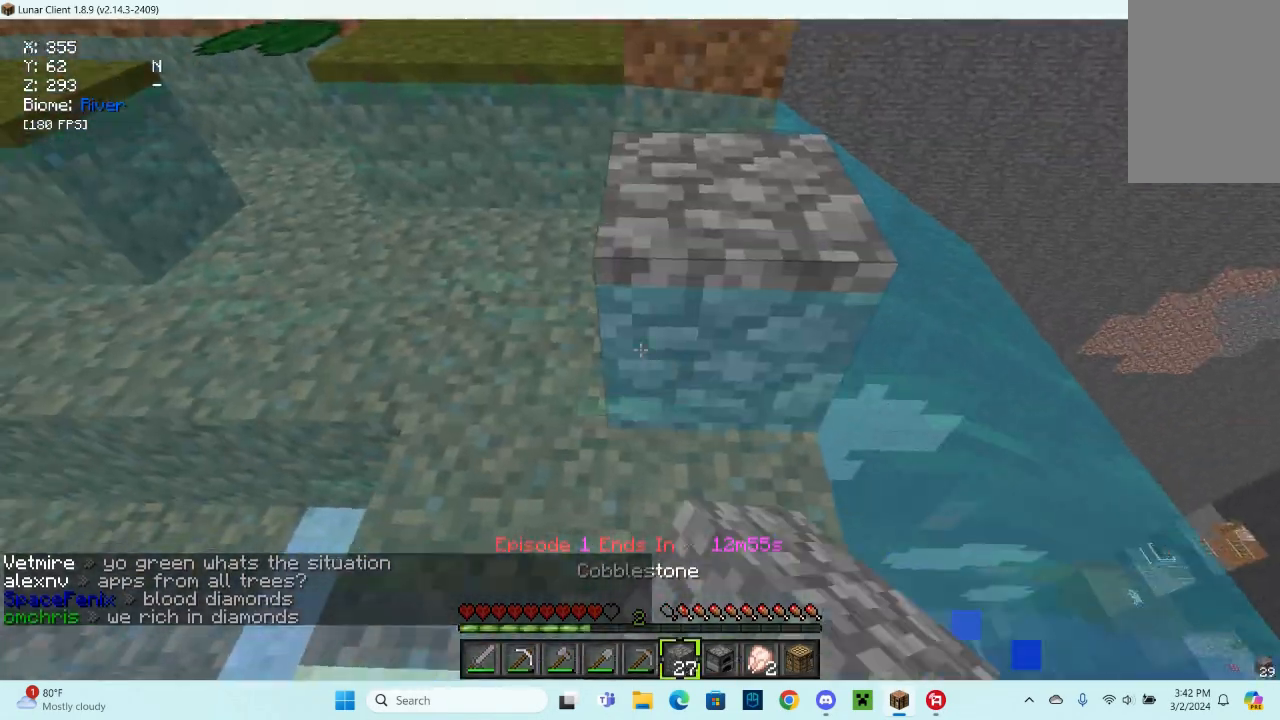
{"keys": ["space", "w"], "mouse": [], "events": [[100, "mouse_right", "up"], [367, "a", "up"]]}
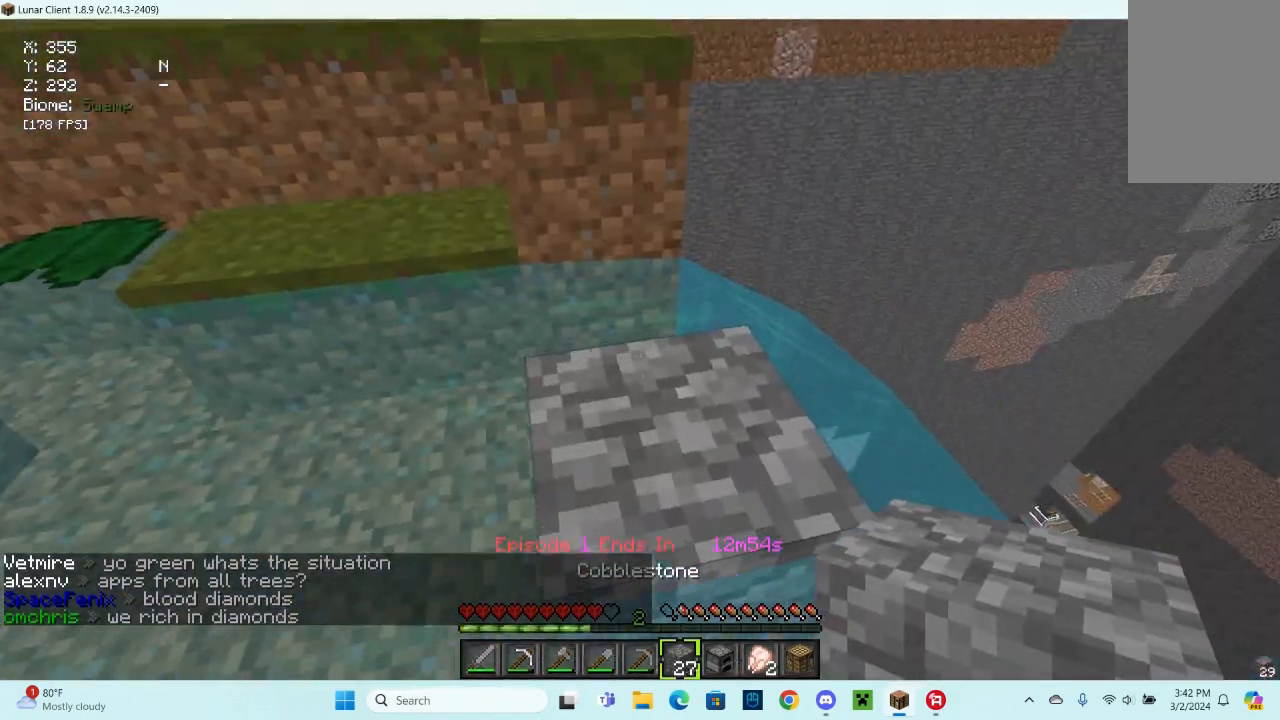
{"keys": ["a", "space", "w"], "mouse": [], "events": [[233, "a", "down"]]}
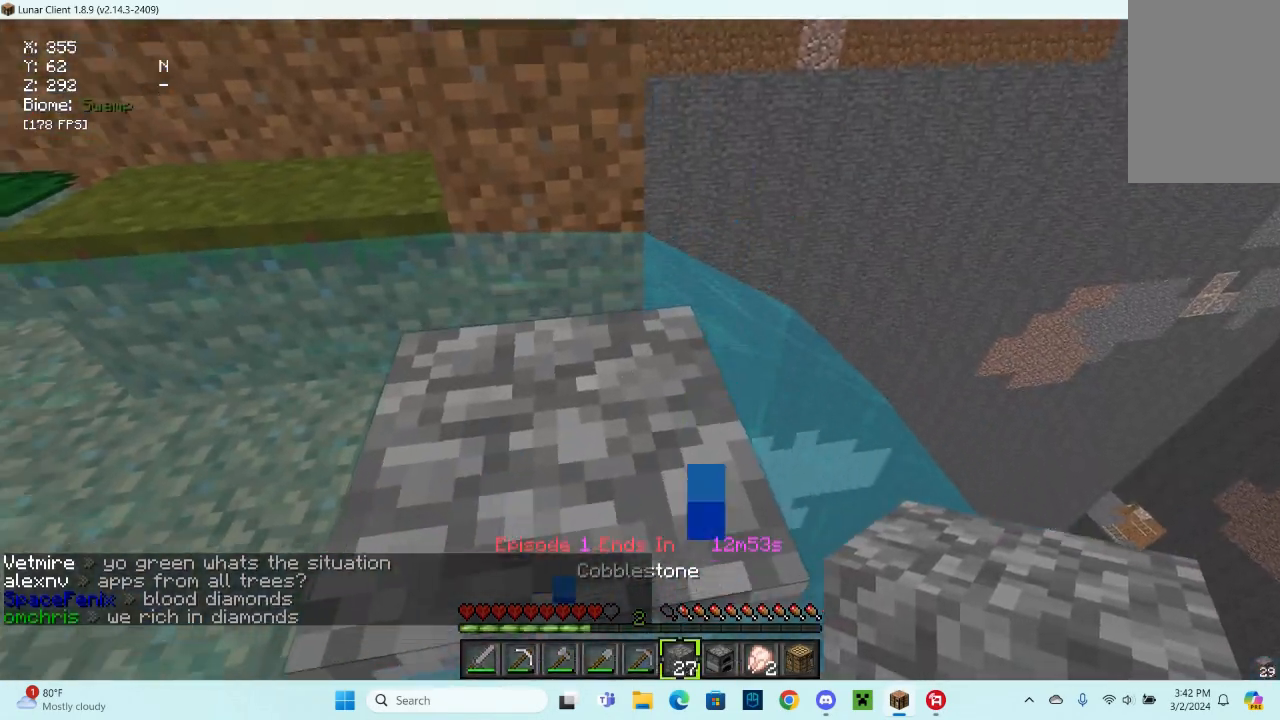
{"keys": ["a"], "mouse": [], "events": [[400, "space", "up"], [467, "w", "up"]]}
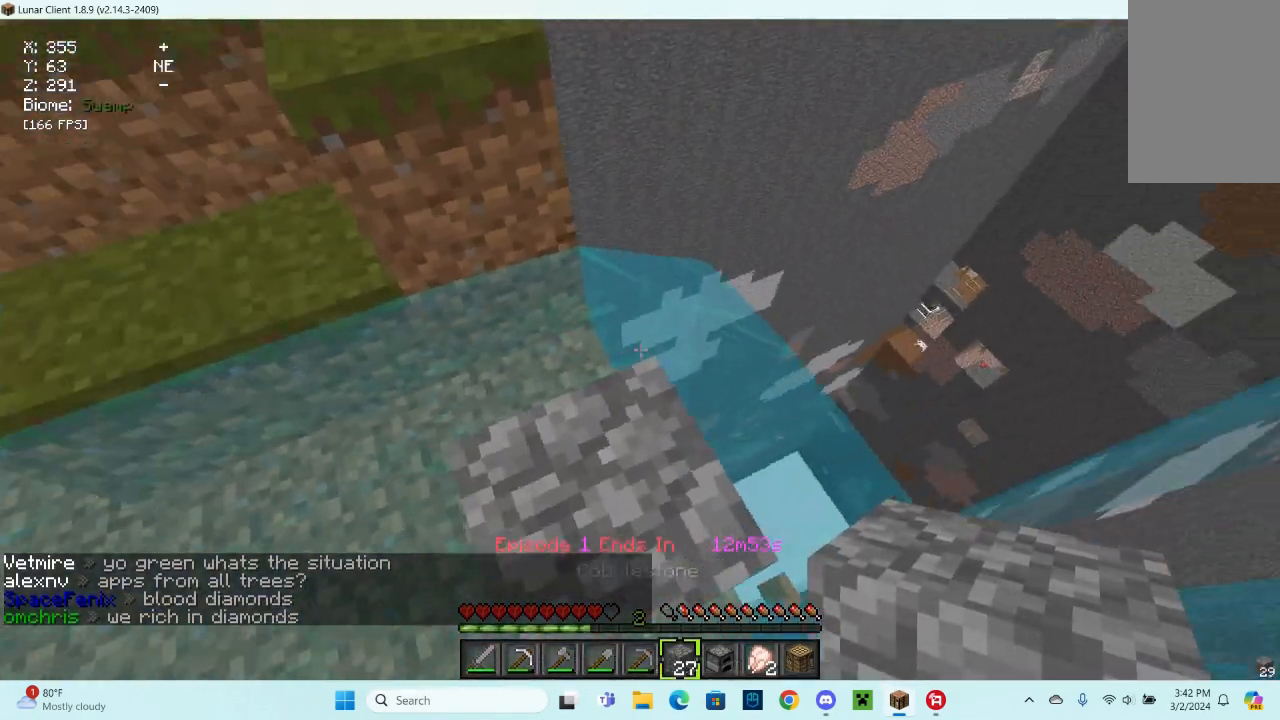
{"keys": [], "mouse": [], "events": [[67, "a", "up"]]}
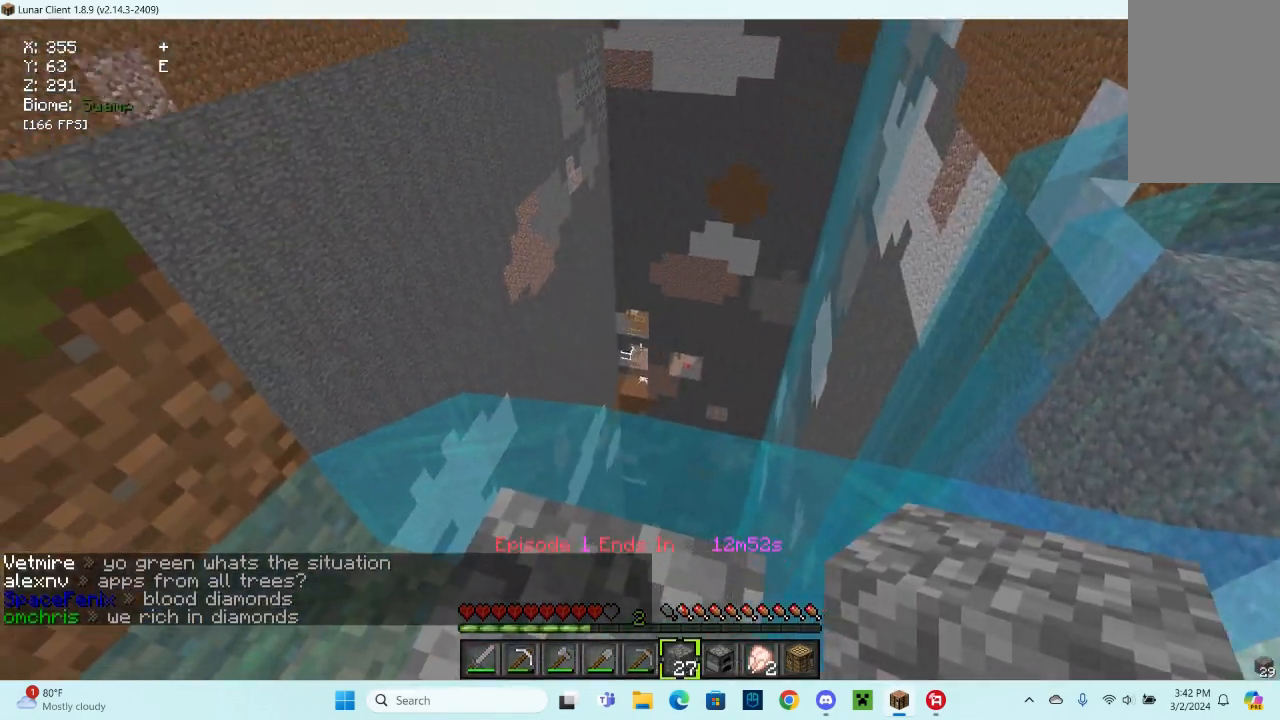
{"keys": [], "mouse": [], "events": []}
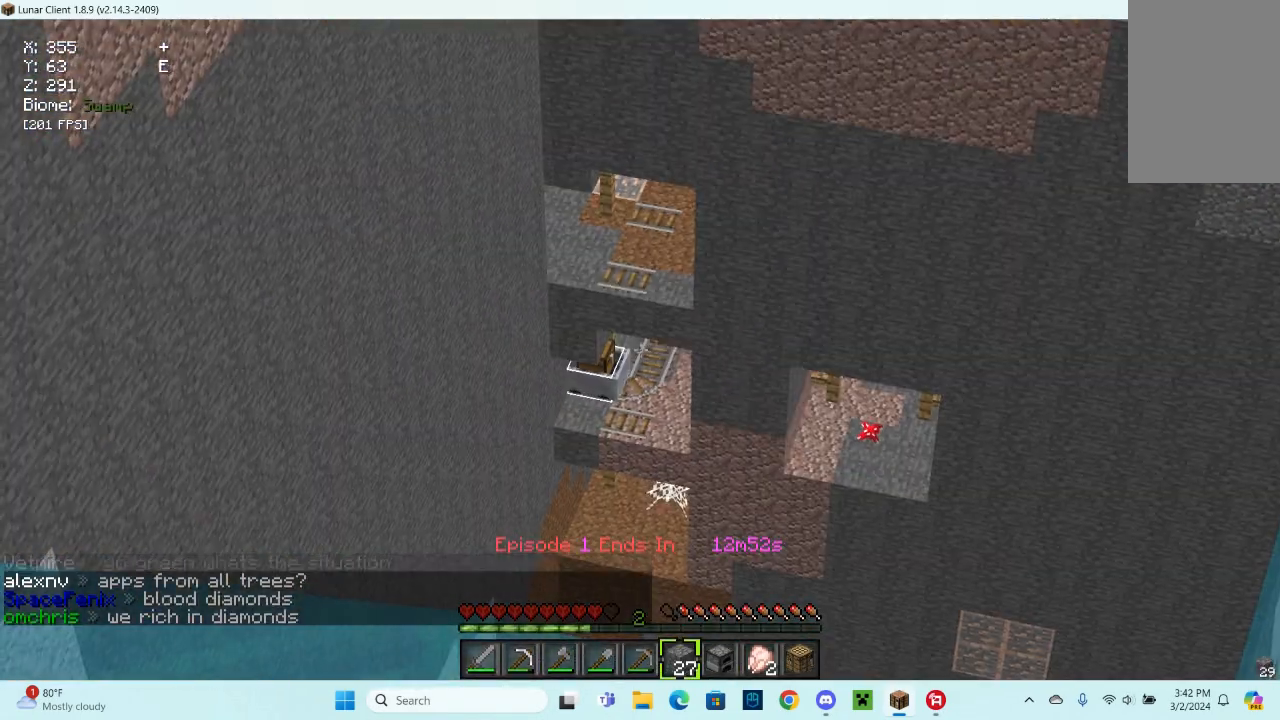
{"keys": [], "mouse": [], "events": []}
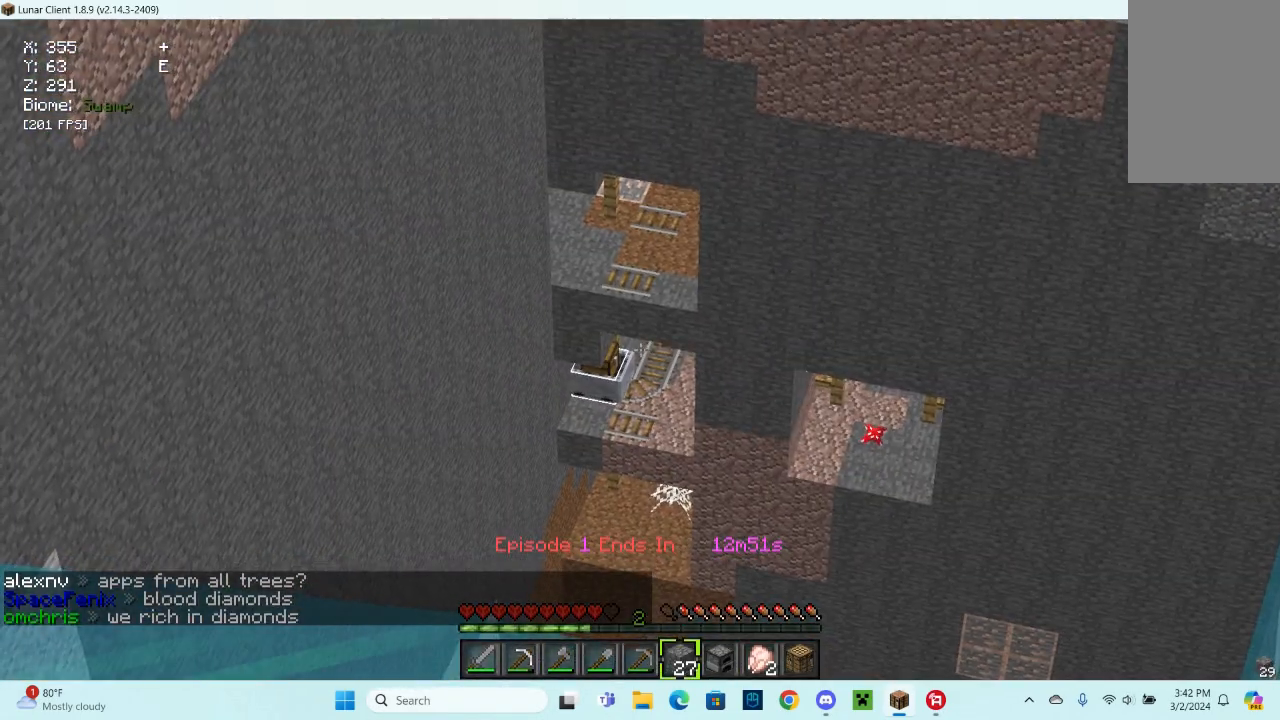
{"keys": [], "mouse": [], "events": []}
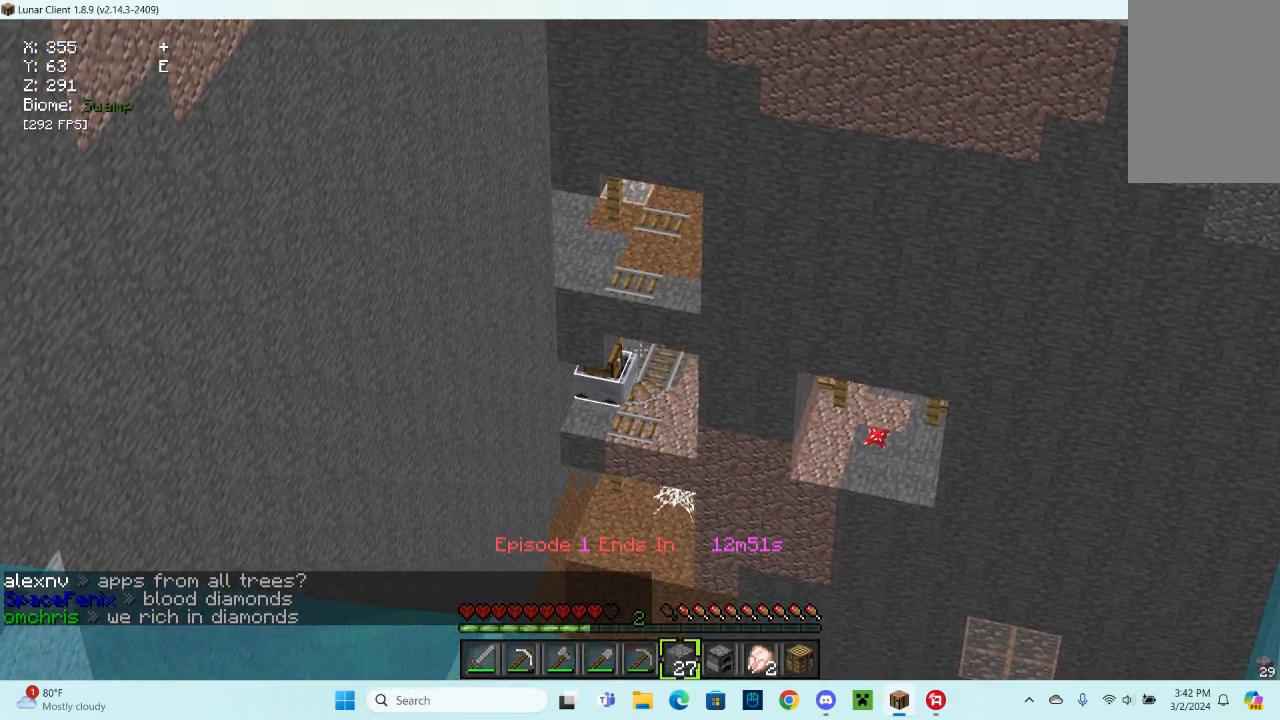
{"keys": [], "mouse": [], "events": []}
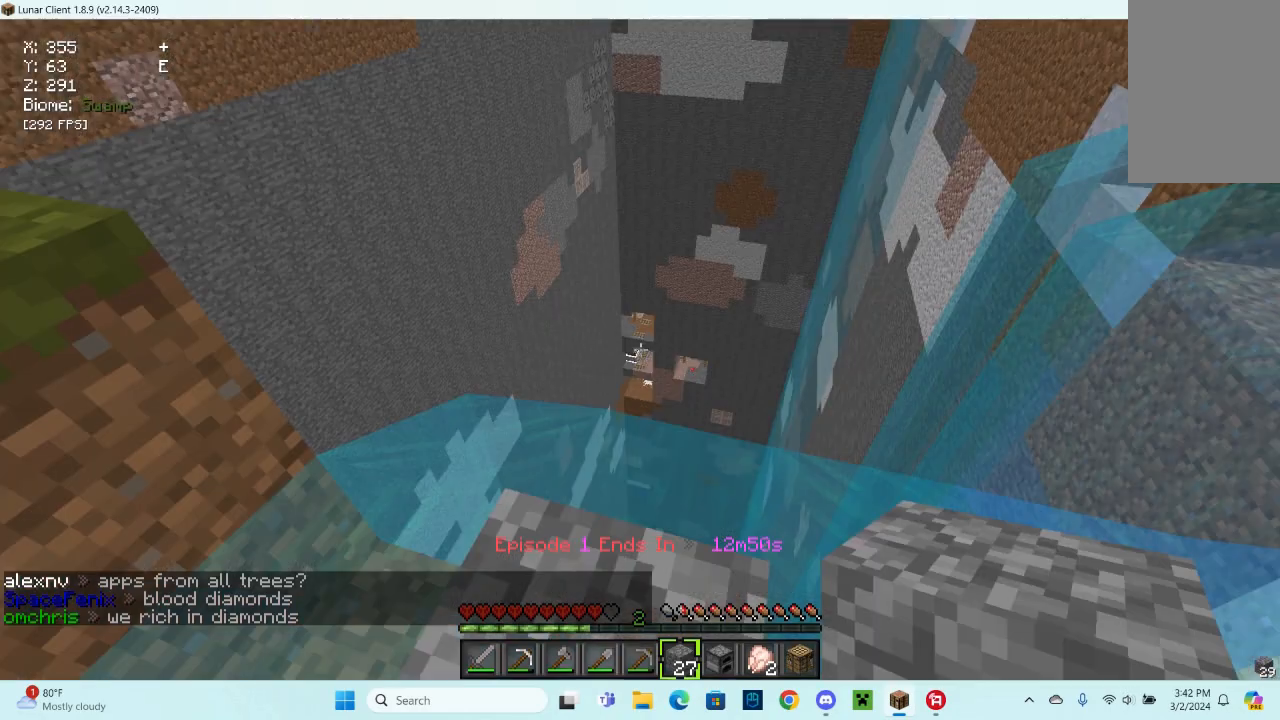
{"keys": ["w"], "mouse": [], "events": [[267, "w", "down"]]}
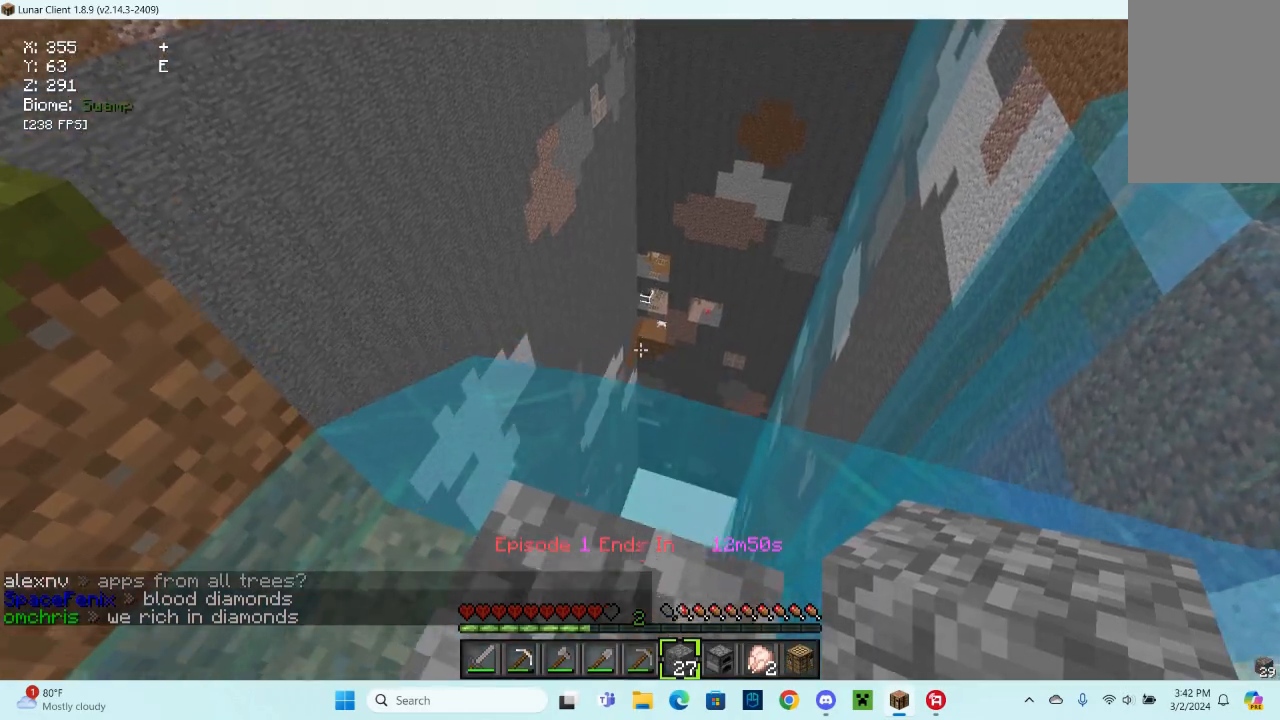
{"keys": [], "mouse": [], "events": [[367, "w", "up"]]}
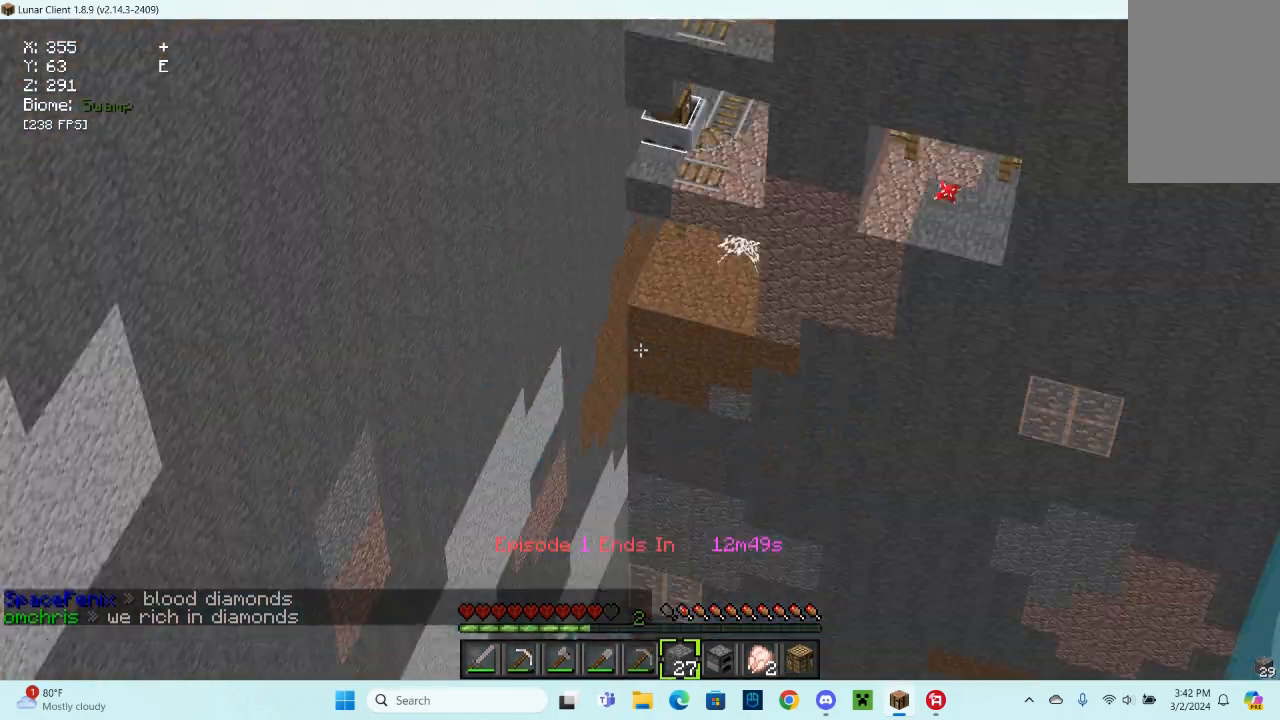
{"keys": [], "mouse": [], "events": []}
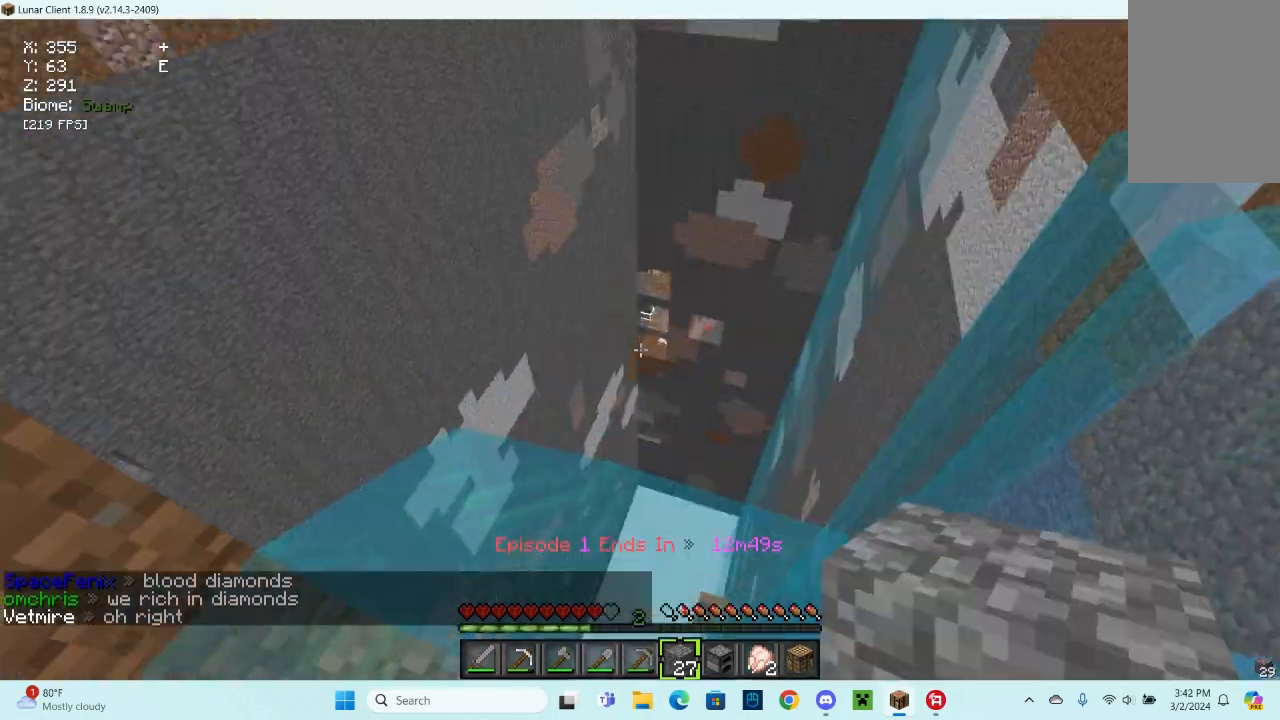
{"keys": ["s"], "mouse": [], "events": [[100, "s", "down"]]}
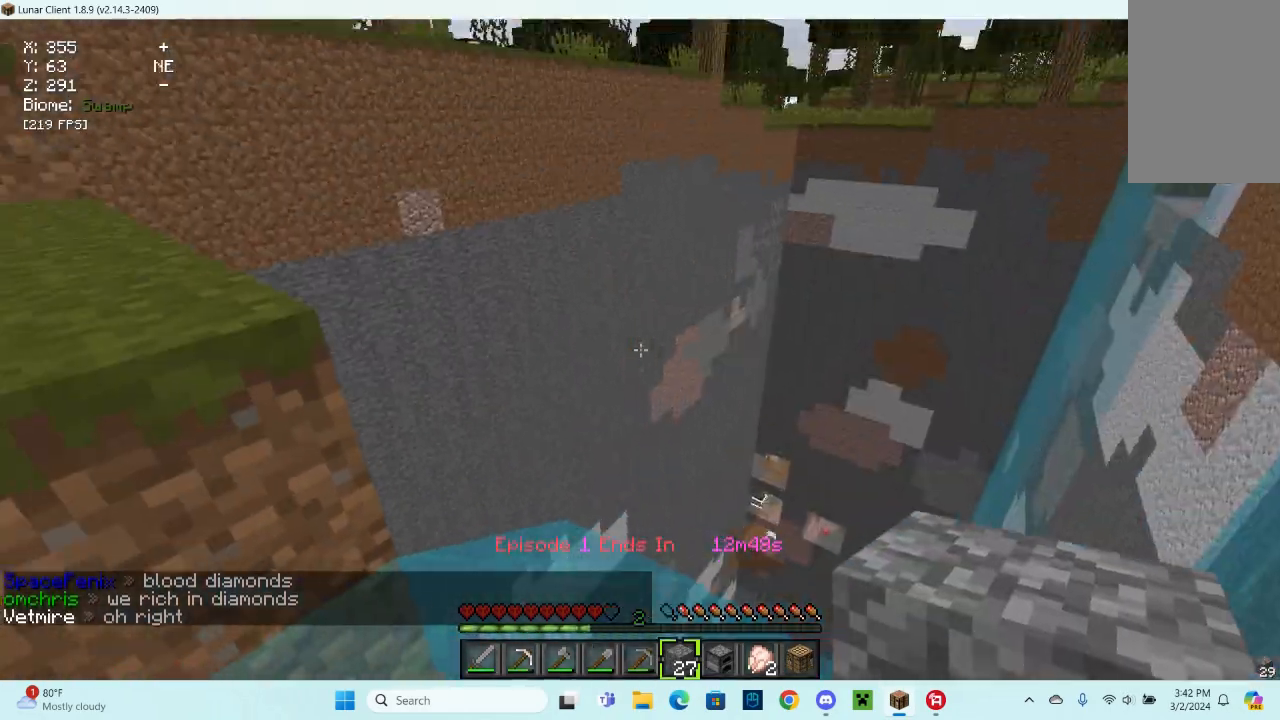
{"keys": [], "mouse": [], "events": [[200, "s", "up"]]}
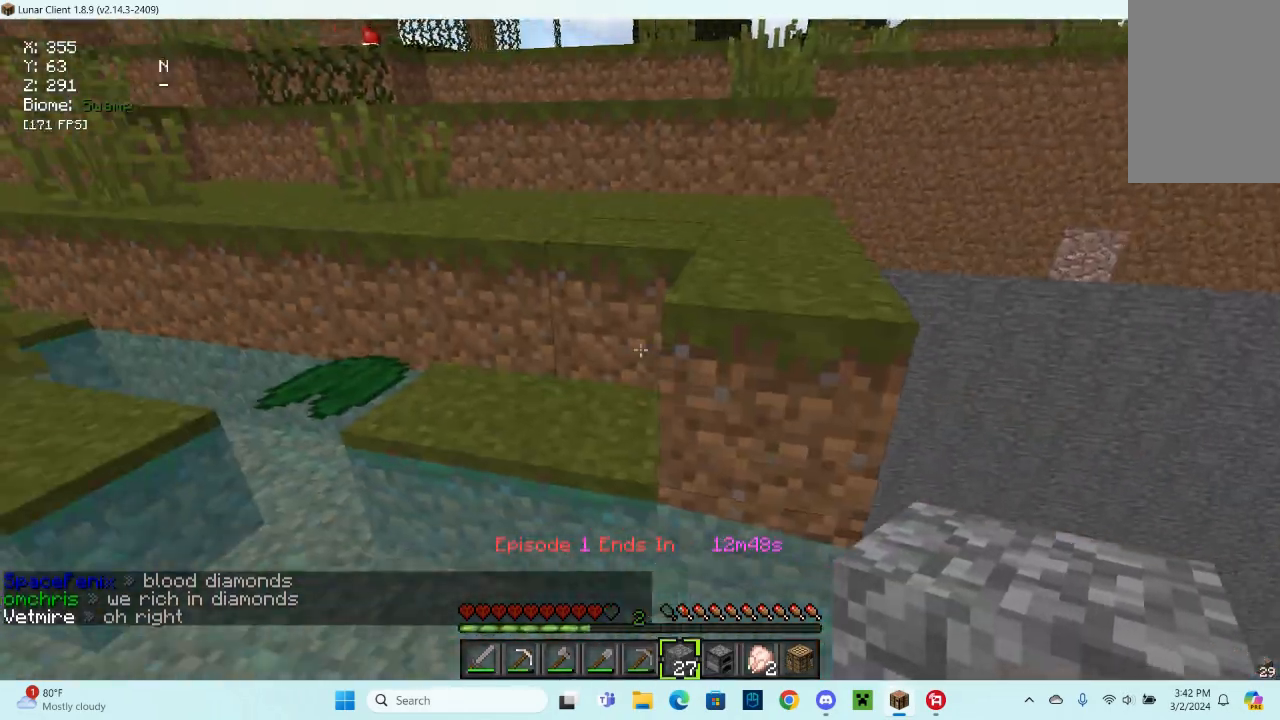
{"keys": ["space", "w"], "mouse": [], "events": [[100, "w", "down"], [333, "space", "down"]]}
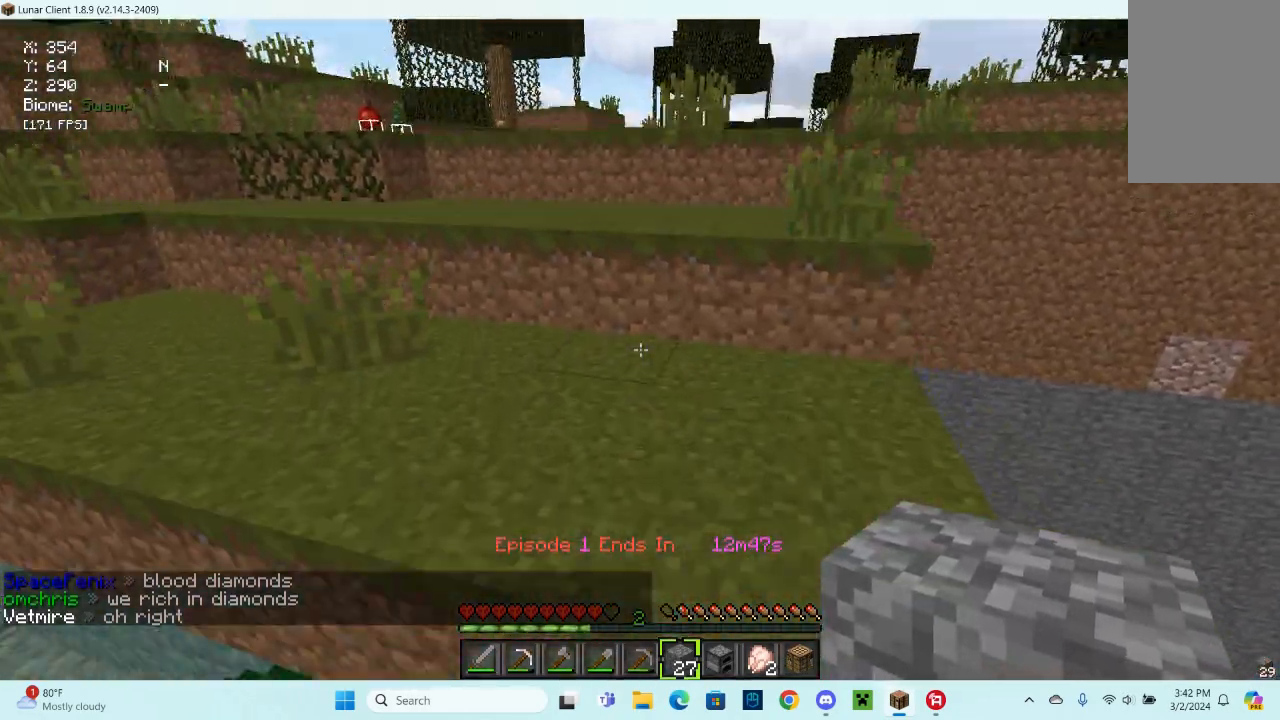
{"keys": ["space", "w"], "mouse": [], "events": [[233, "space", "up"], [400, "space", "down"]]}
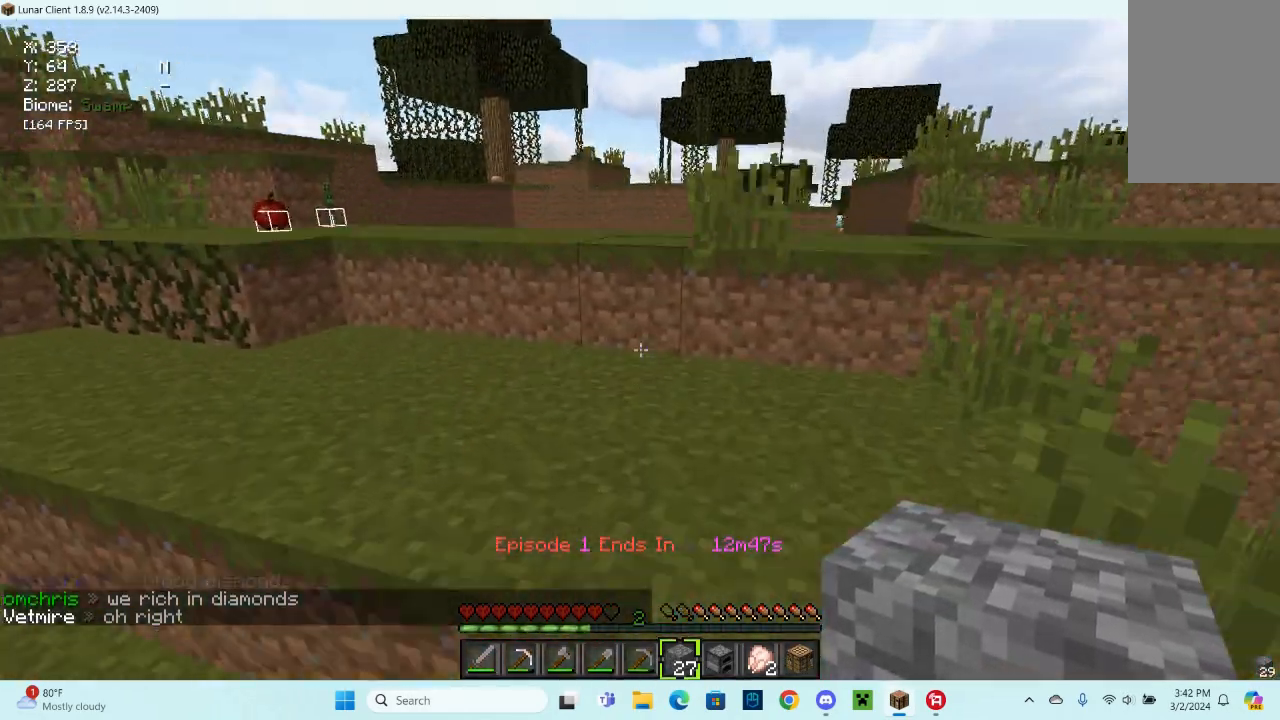
{"keys": ["space", "w"], "mouse": [], "events": [[200, "space", "up"], [467, "space", "down"]]}
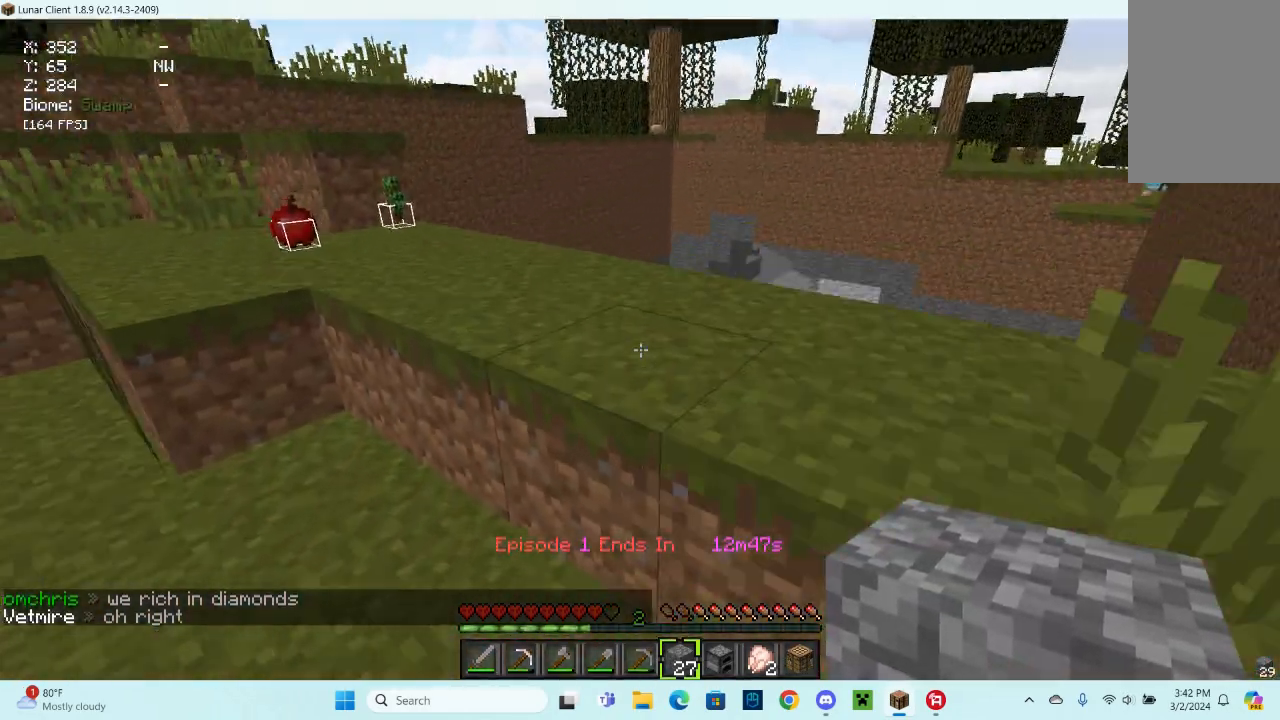
{"keys": ["w"], "mouse": [], "events": [[33, "a", "down"], [233, "a", "up"], [233, "space", "up"], [233, "w", "up"], [433, "w", "down"]]}
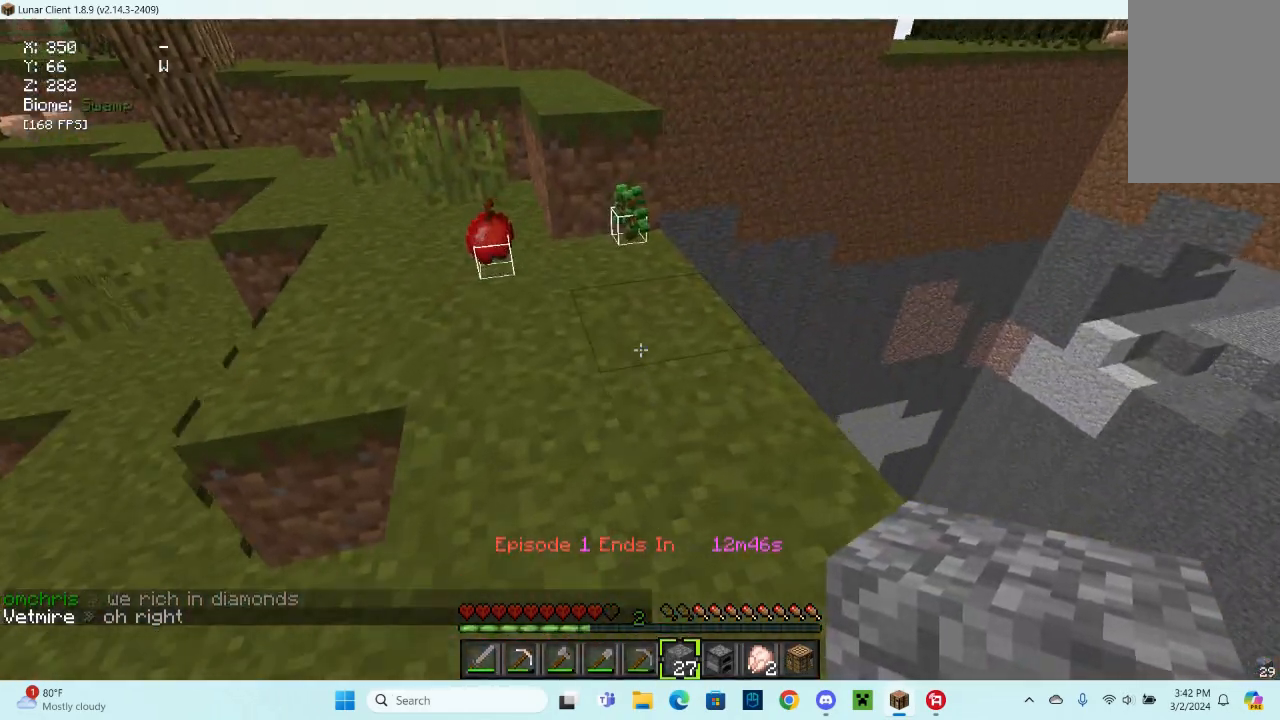
{"keys": ["a", "w"], "mouse": [], "events": [[167, "a", "down"]]}
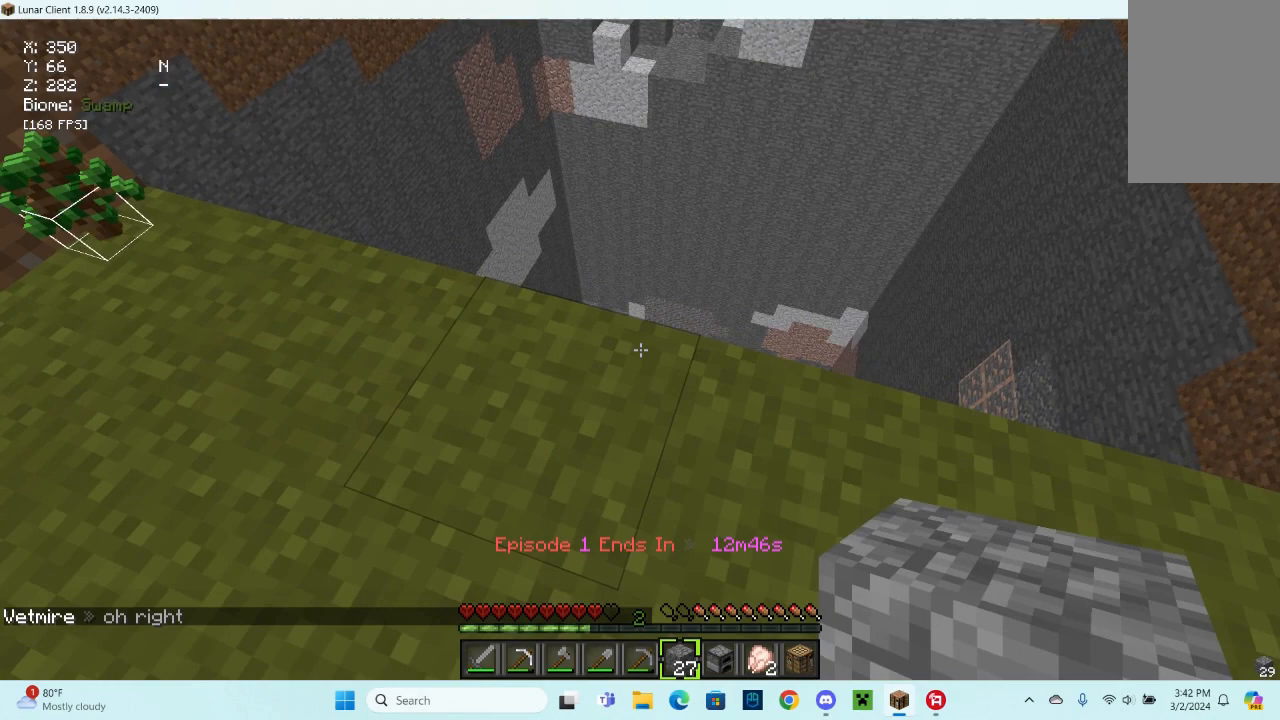
{"keys": ["a"], "mouse": [], "events": [[300, "w", "up"]]}
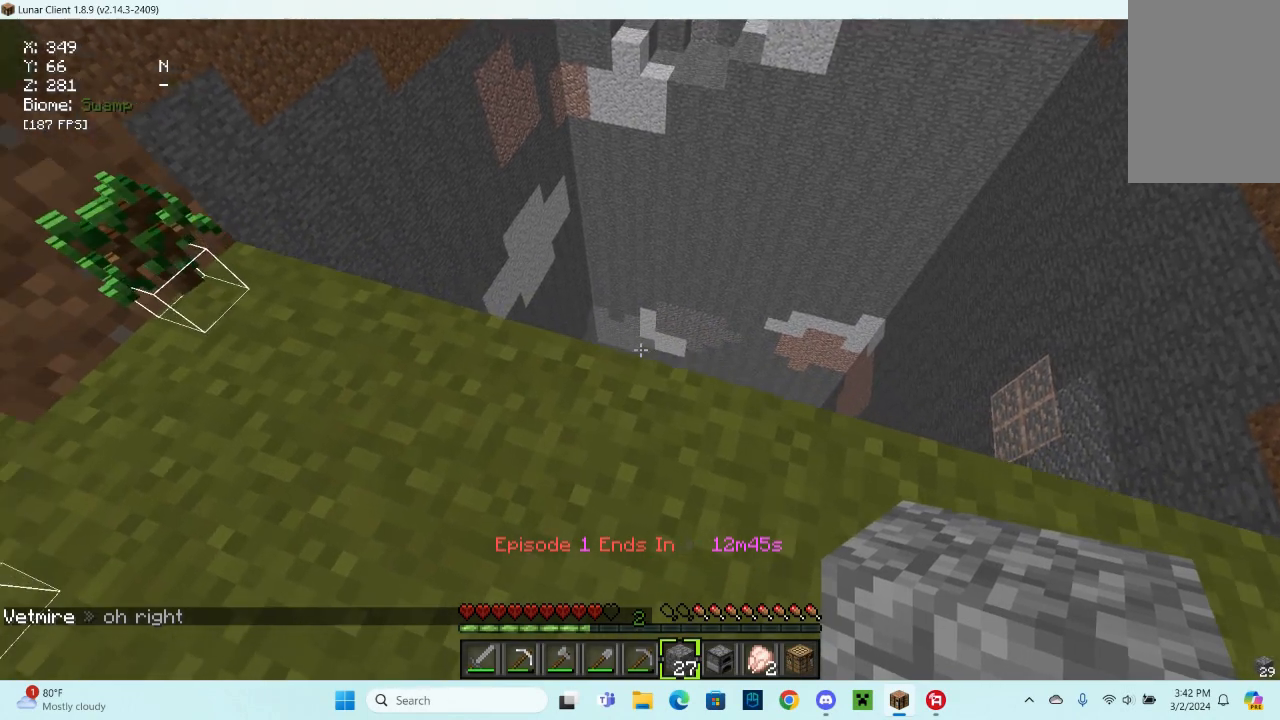
{"keys": ["a", "w"], "mouse": [], "events": [[467, "w", "down"]]}